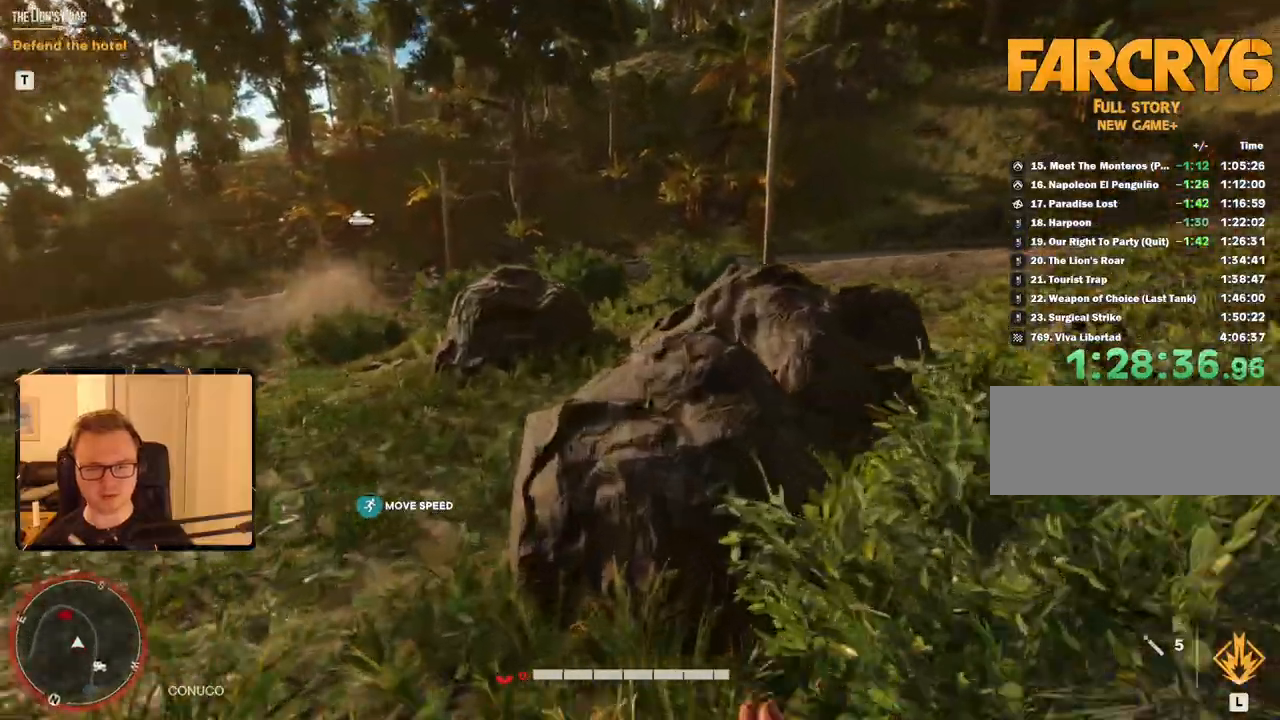
Gameplay with keyboard and mouse; each line is a JSON object with the keys and mouse buttons held at the frame after it. "events" lists presses ("down") and releases ("up") of "1", "2", "3", "4", "5", "6", "7", "8", "9", "a", "alt", "b", "c", "caps_lock", "ctrl", "d", "e", "escape", "f", "g", "h", "m", "n", "q", "r", "return", "s", "shift", "space", "t", "tab", "v", "w", "x", "y", "z", "mouse_left", "mouse_right", "mouse_mb4", "mouse_mb5", "mouse_wheel_up" and "mouse_wheel_down" between this image and that frame as [ms after this image, input, new state], when the widget could be followed in between. "mouse_left", "mouse_right", "mouse_mb4", "mouse_mb5", "mouse_wheel_up", "mouse_wheel_down" = the "left", "right", "mb4", "mb5", "wheel_up", "wheel_down" buttons of the "mouse" list. No other keys are recorded. Mouse movement is not recorded.
{"keys": ["shift", "w"], "mouse": [], "events": [[16, "space", "down"], [166, "space", "up"]]}
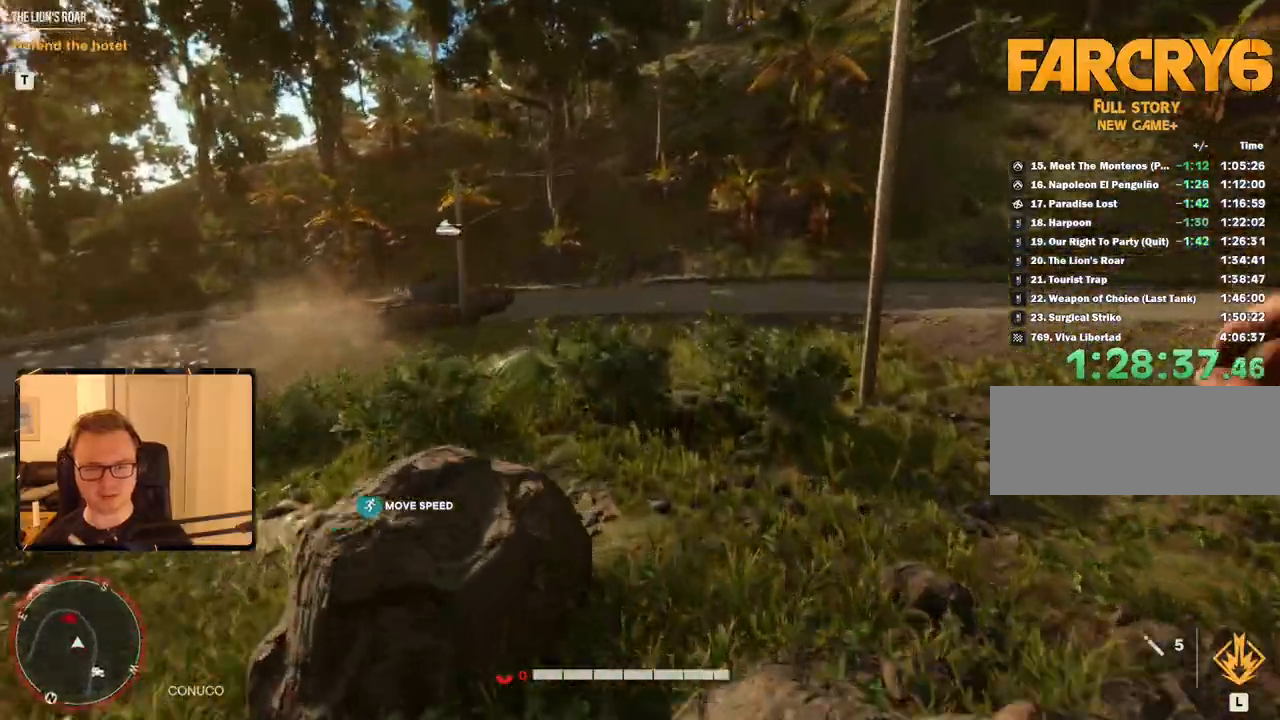
{"keys": ["shift", "w"], "mouse": [], "events": [[266, "3", "down"], [366, "3", "up"]]}
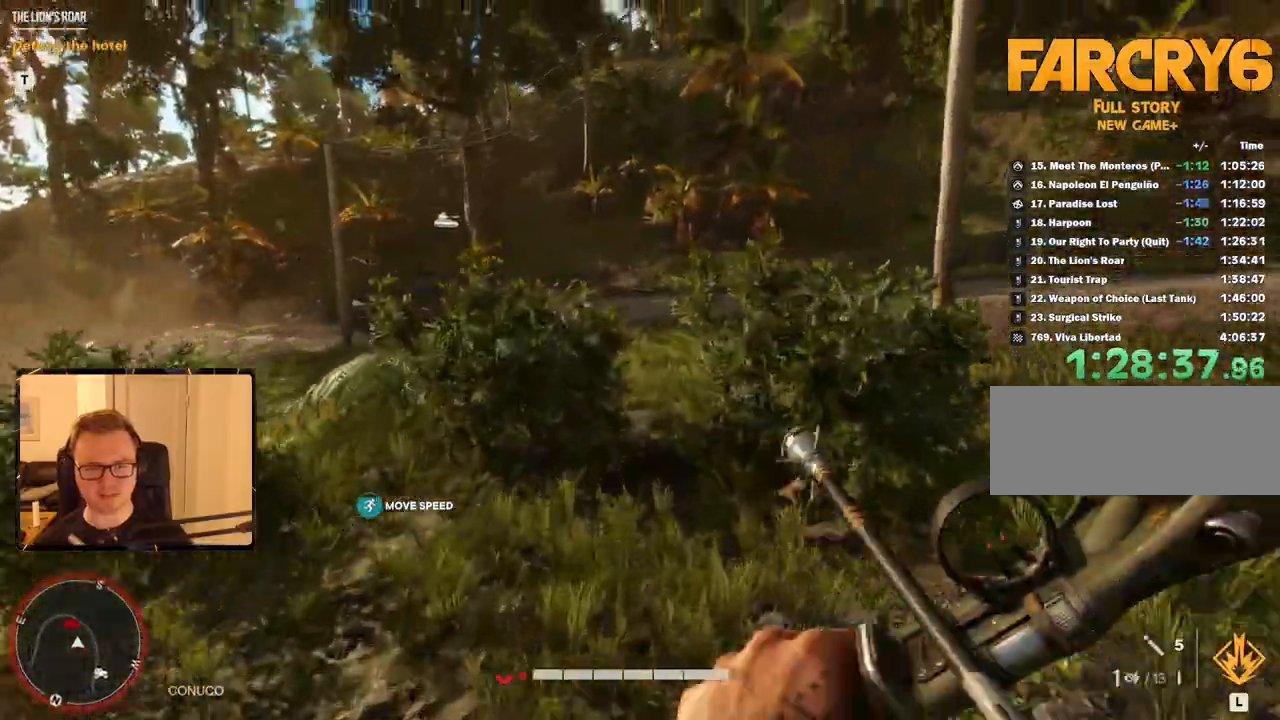
{"keys": ["w"], "mouse": ["left"], "events": [[150, "shift", "up"], [233, "mouse_left", "down"]]}
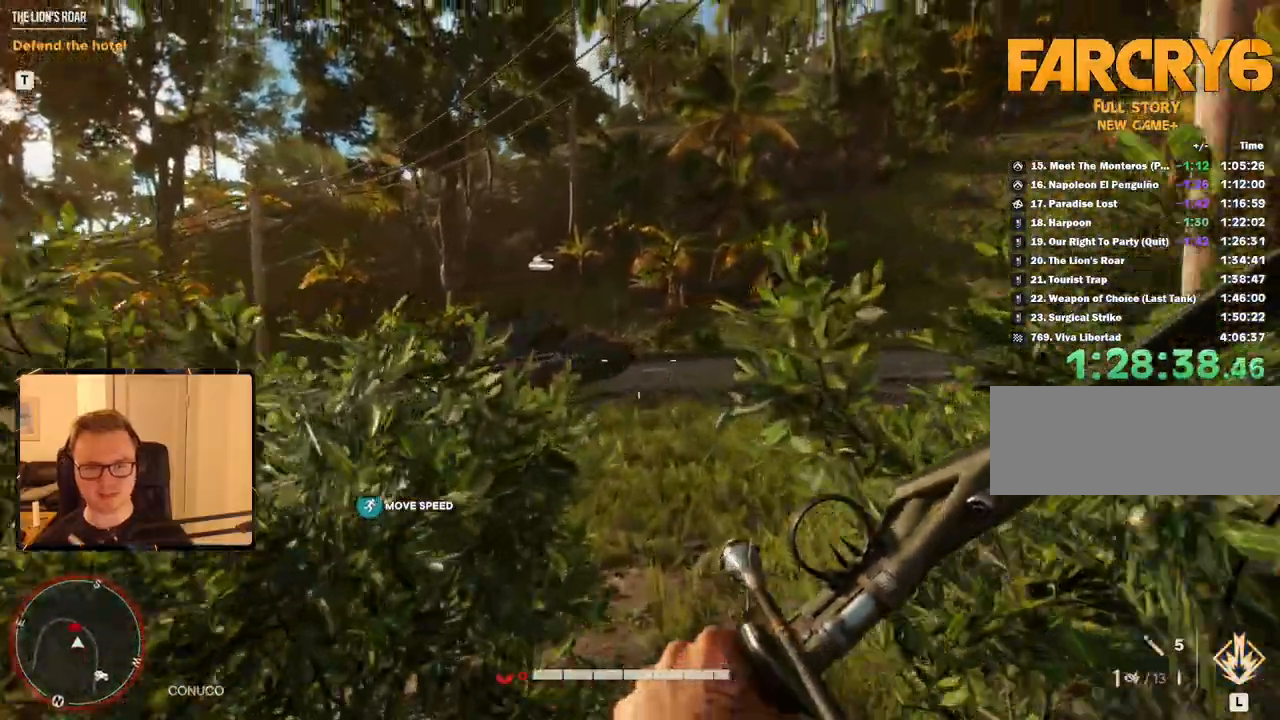
{"keys": ["w"], "mouse": [], "events": [[200, "mouse_left", "up"]]}
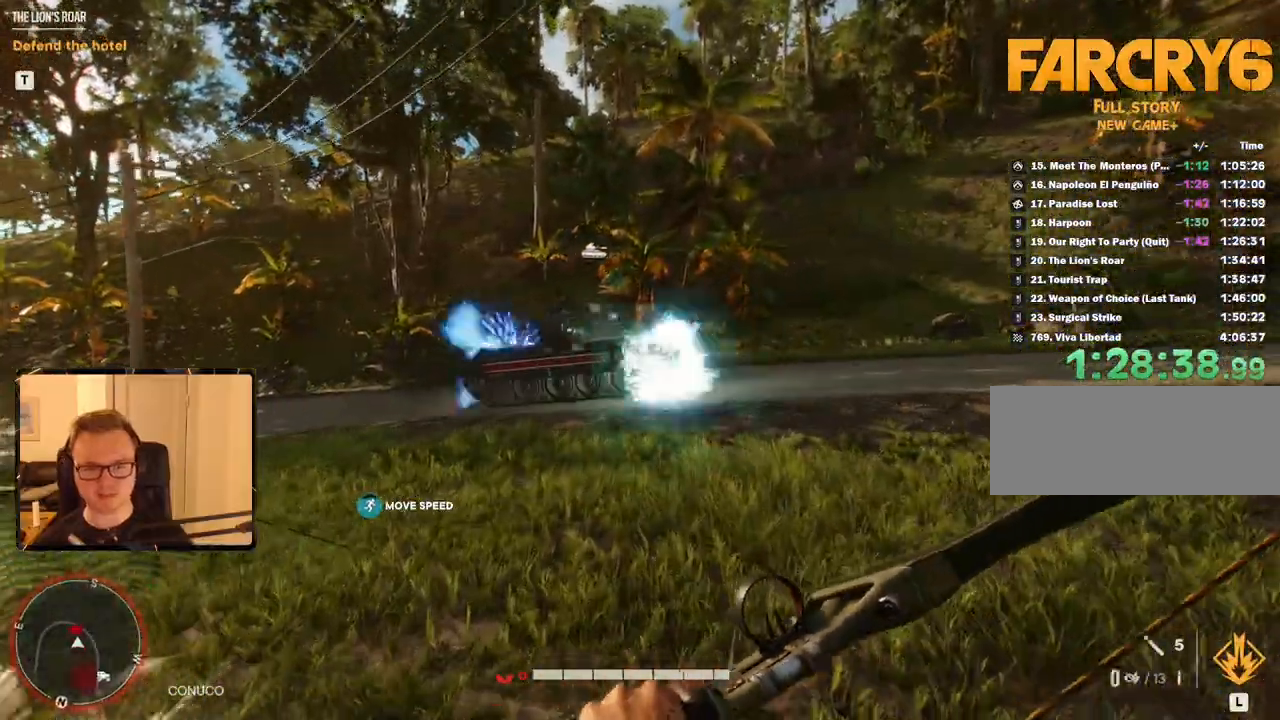
{"keys": ["shift", "w"], "mouse": [], "events": [[150, "shift", "down"]]}
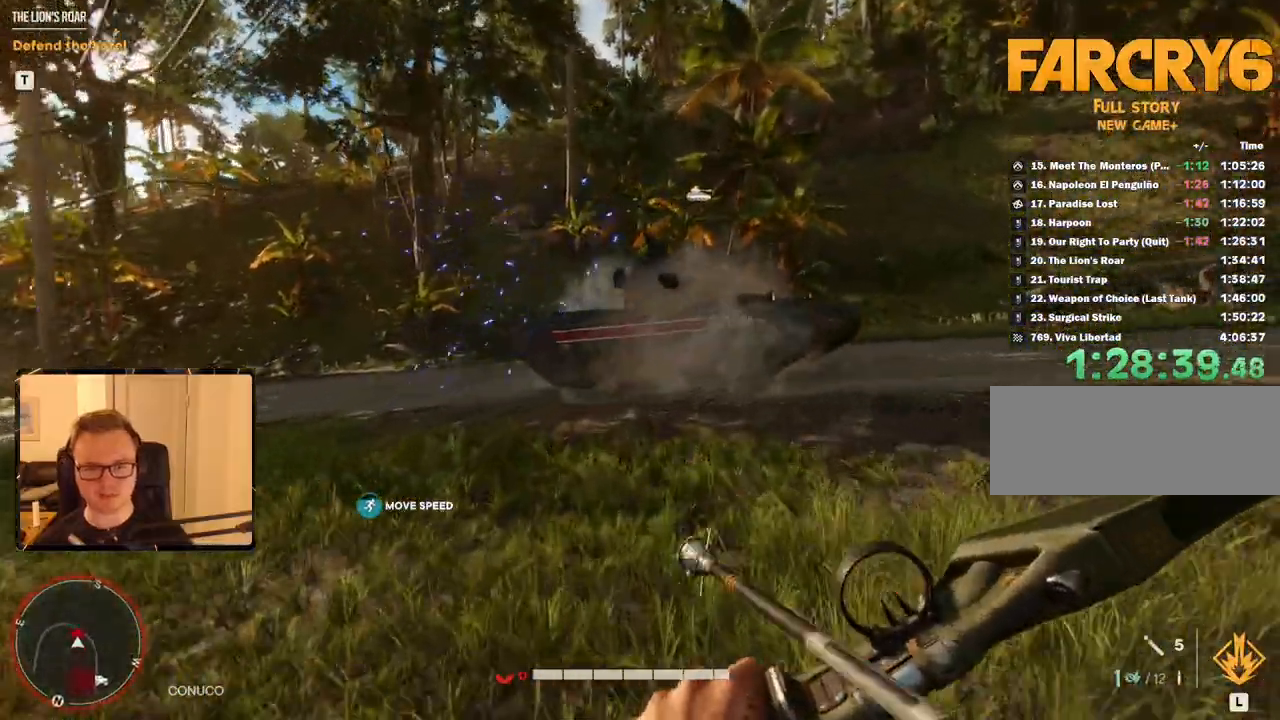
{"keys": ["a", "shift", "w"], "mouse": [], "events": [[183, "mouse_mb5", "down"], [316, "mouse_mb5", "up"], [500, "a", "down"]]}
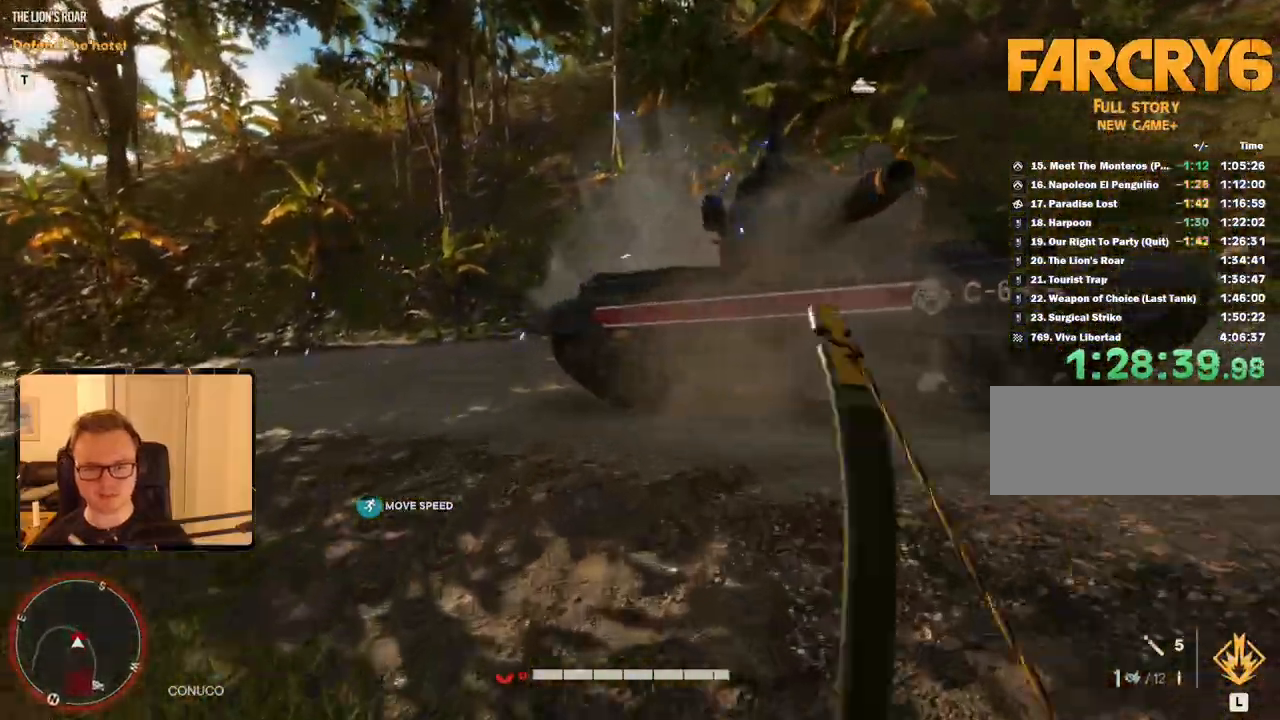
{"keys": ["shift", "w"], "mouse": [], "events": [[466, "a", "up"]]}
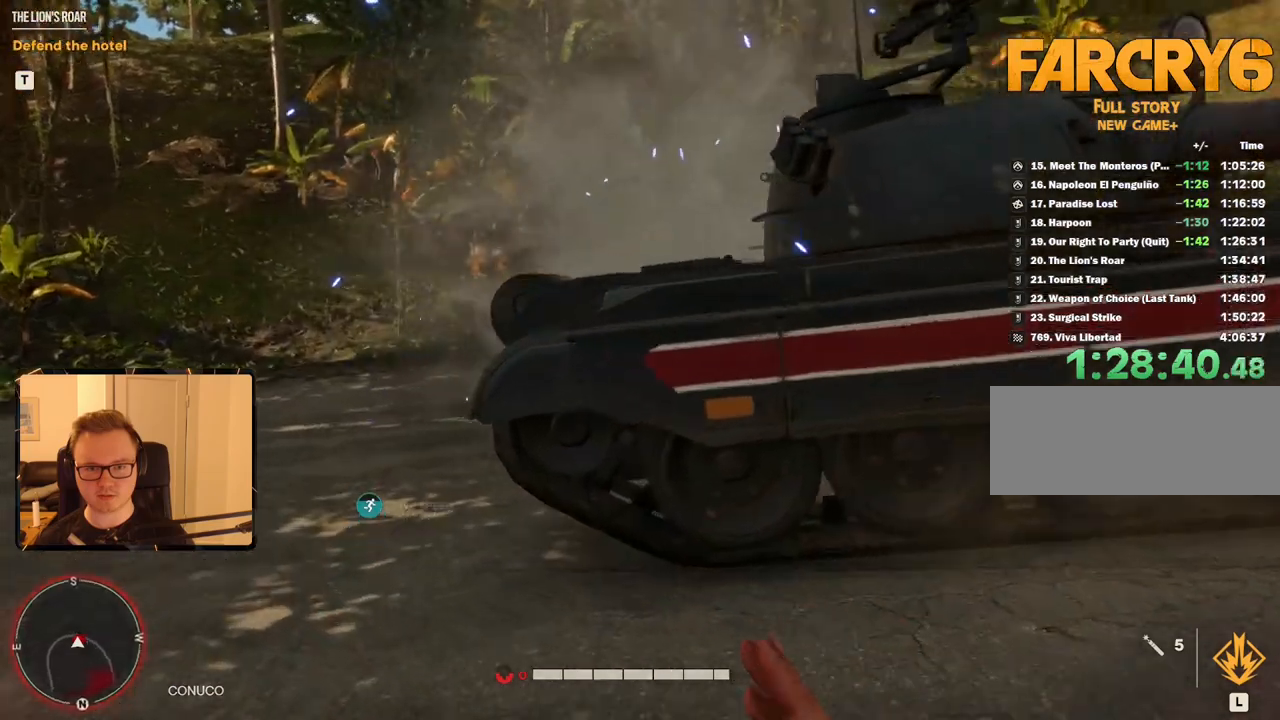
{"keys": ["w"], "mouse": [], "events": [[66, "shift", "up"], [283, "space", "down"], [450, "space", "up"]]}
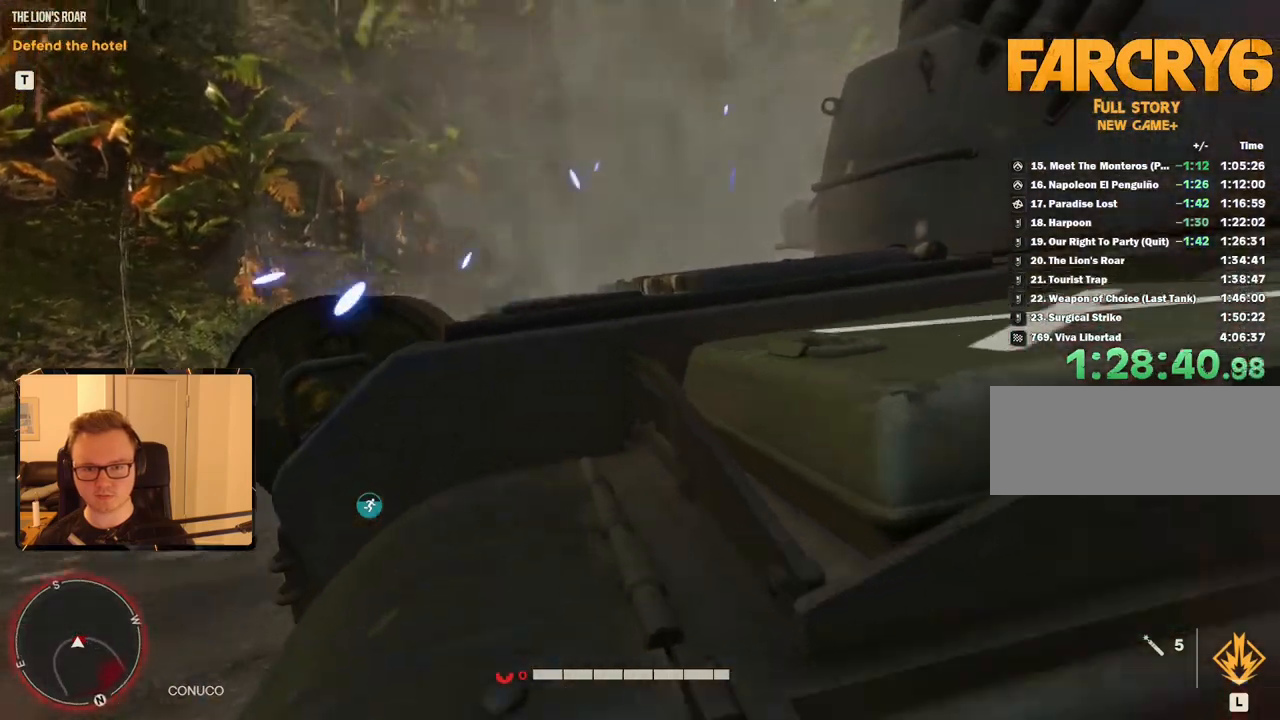
{"keys": ["a", "w"], "mouse": [], "events": [[500, "a", "down"]]}
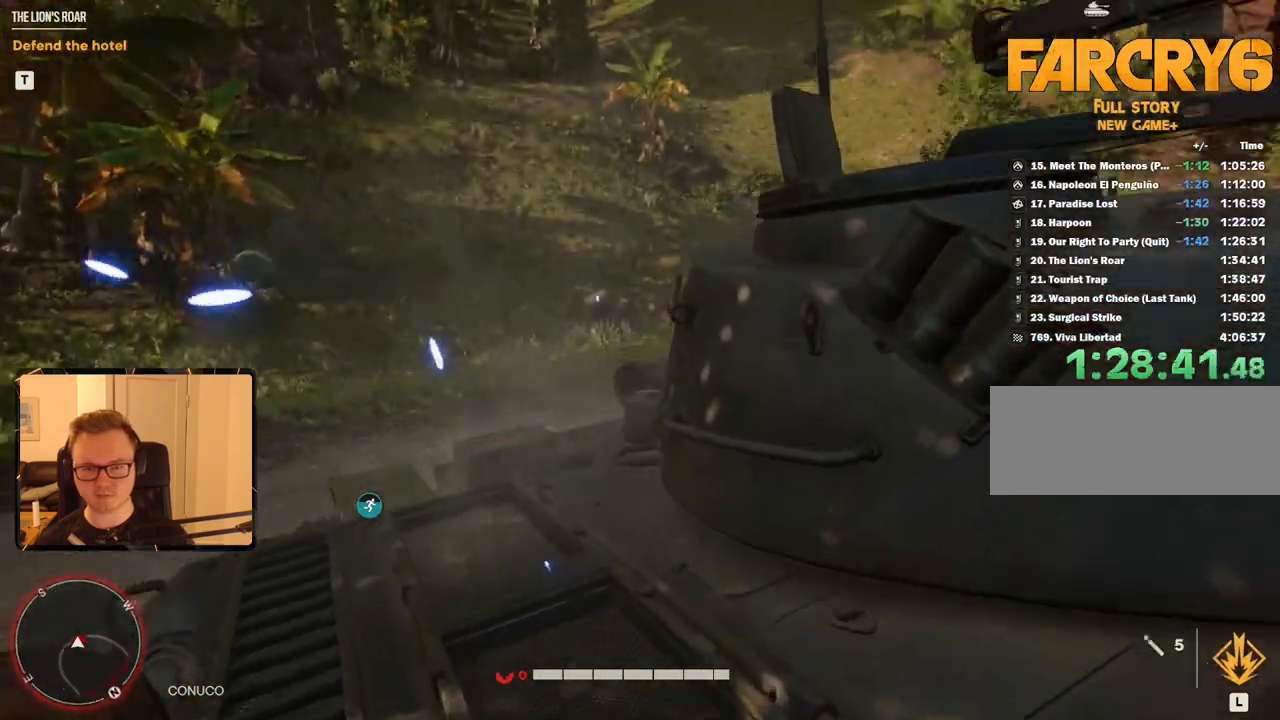
{"keys": ["a", "w"], "mouse": [], "events": []}
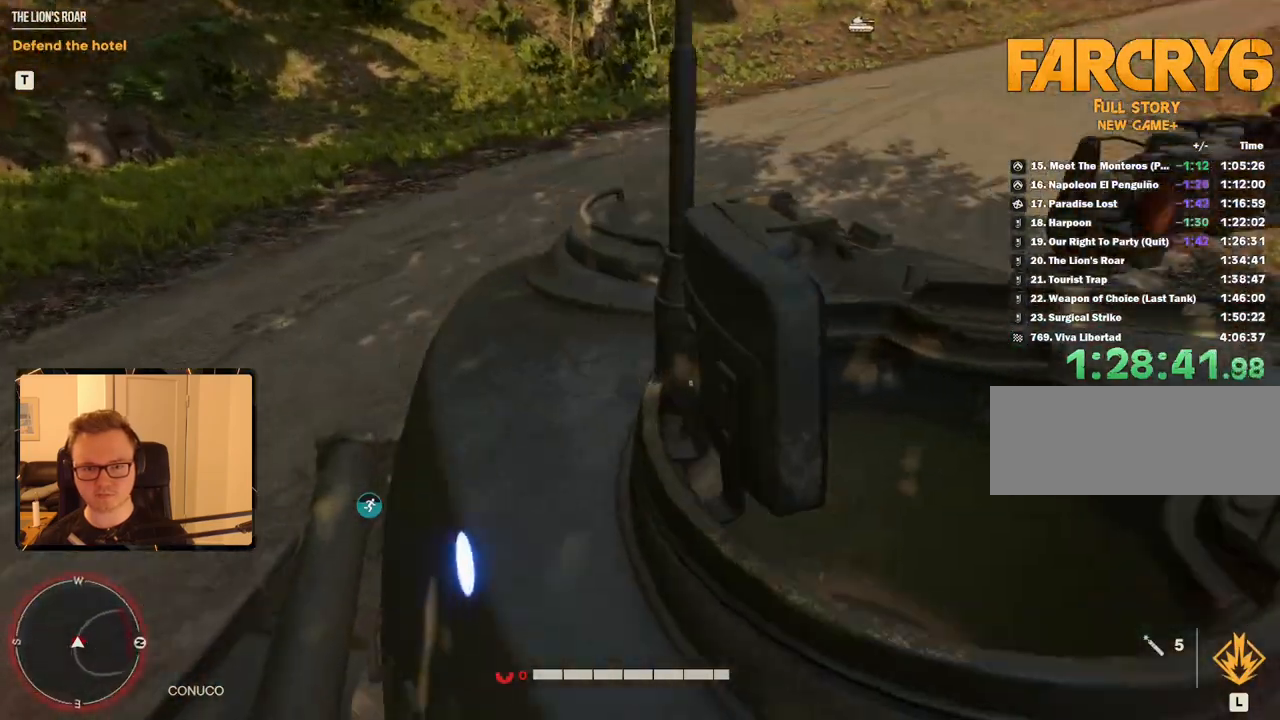
{"keys": [], "mouse": [], "events": [[300, "a", "up"], [300, "w", "up"]]}
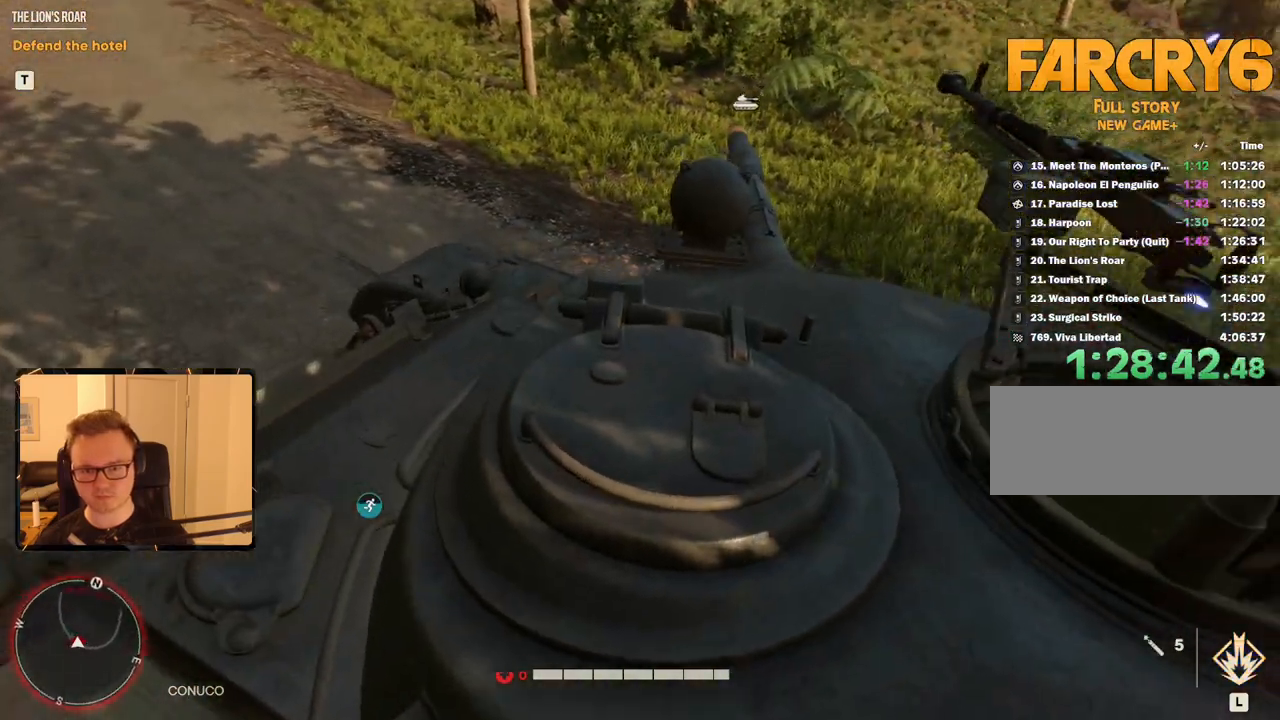
{"keys": ["w"], "mouse": [], "events": [[33, "f", "down"], [116, "f", "up"], [400, "w", "down"]]}
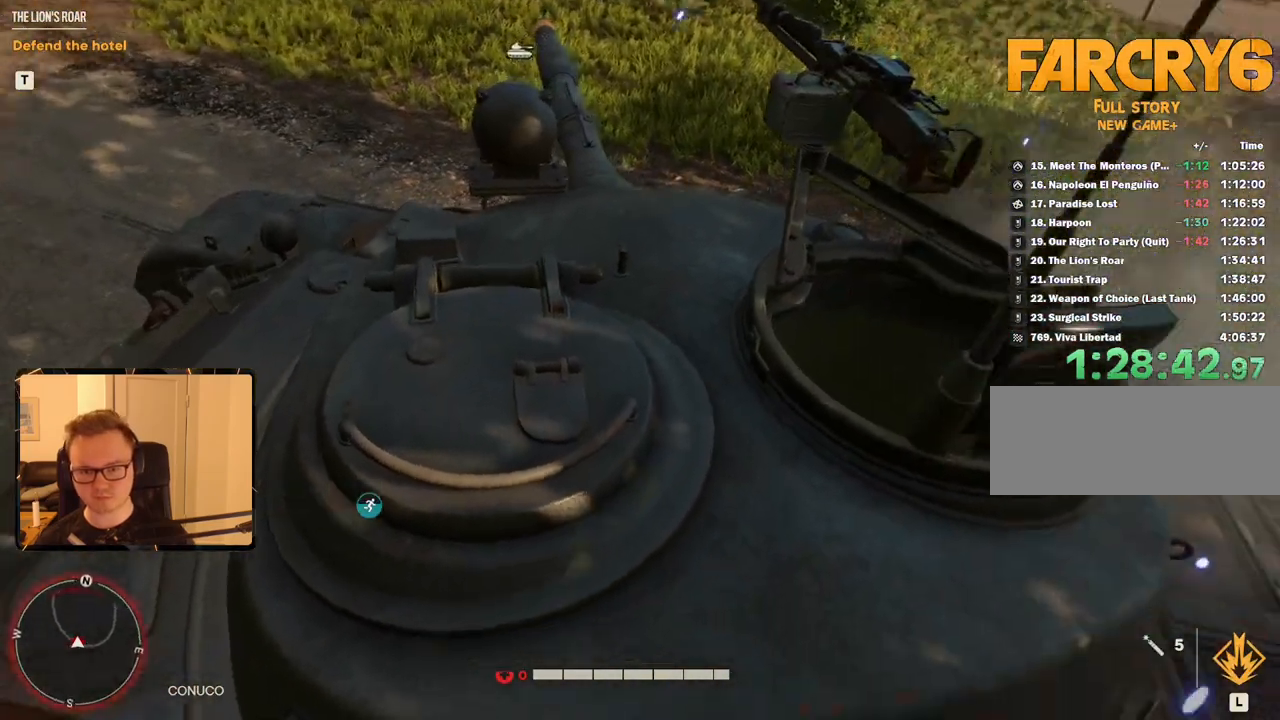
{"keys": [], "mouse": [], "events": [[50, "w", "up"]]}
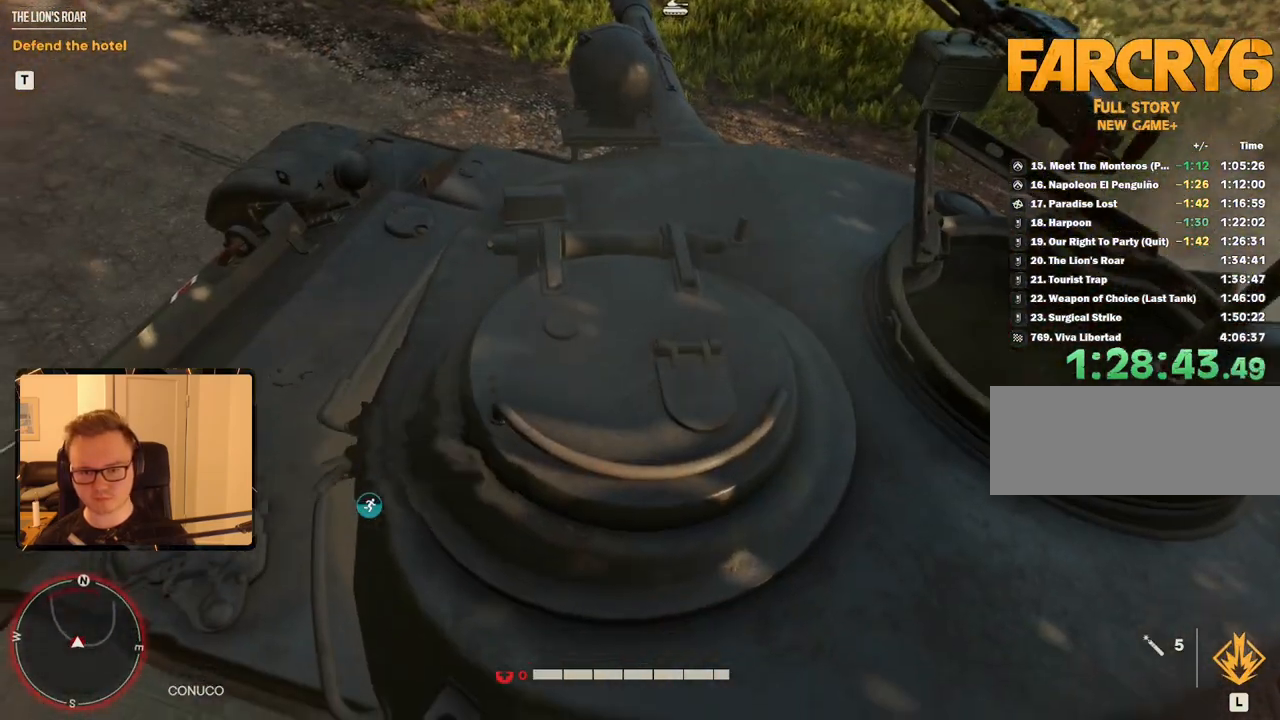
{"keys": [], "mouse": [], "events": []}
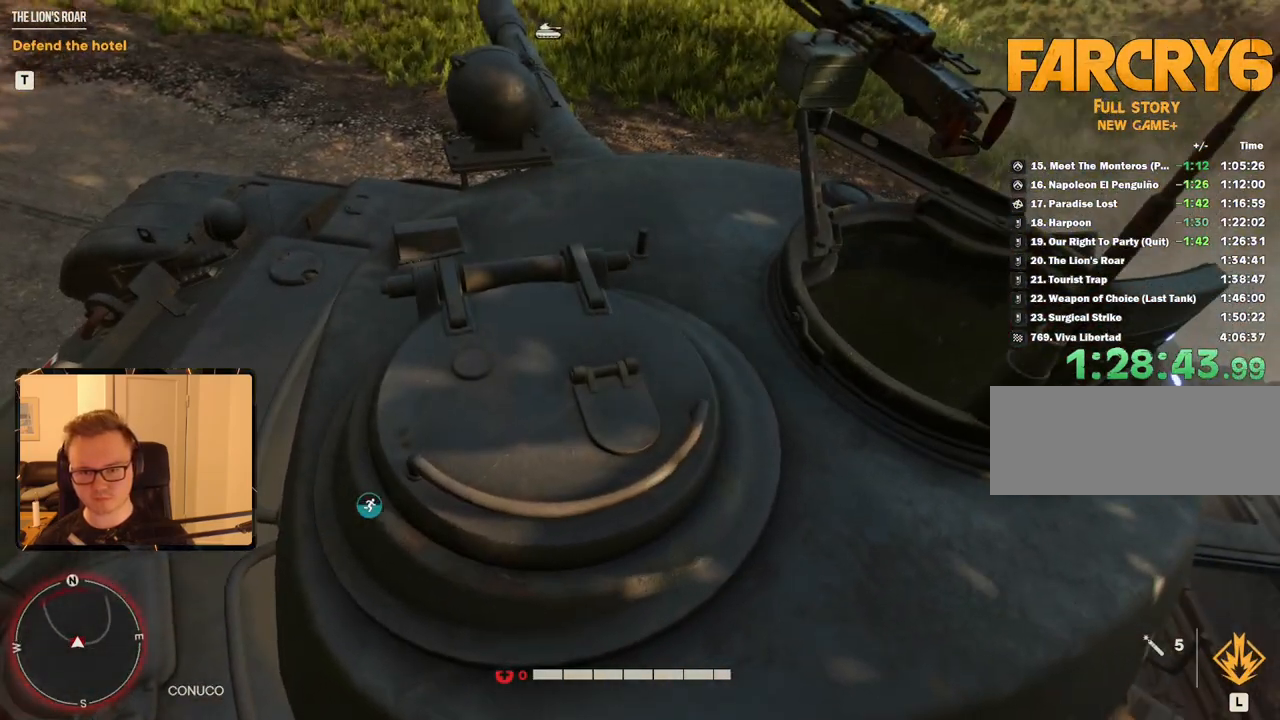
{"keys": [], "mouse": [], "events": [[300, "d", "down"], [400, "d", "up"]]}
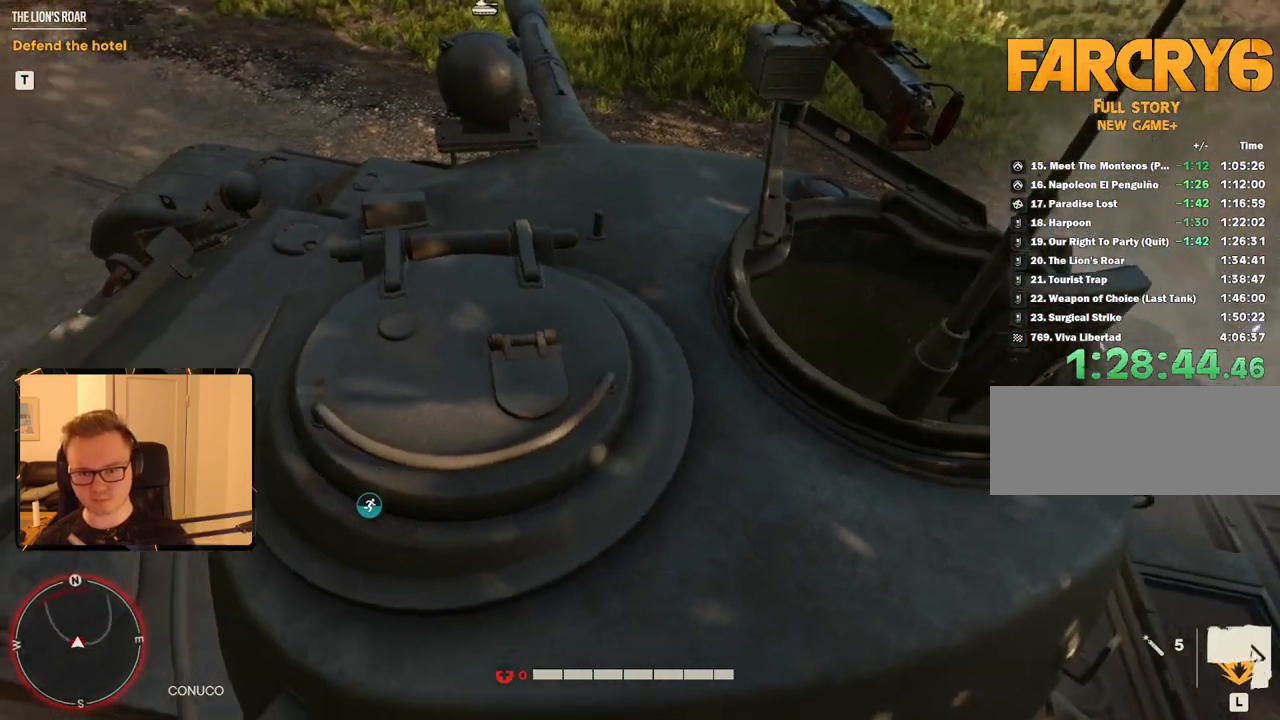
{"keys": [], "mouse": [], "events": [[183, "w", "down"], [366, "w", "up"]]}
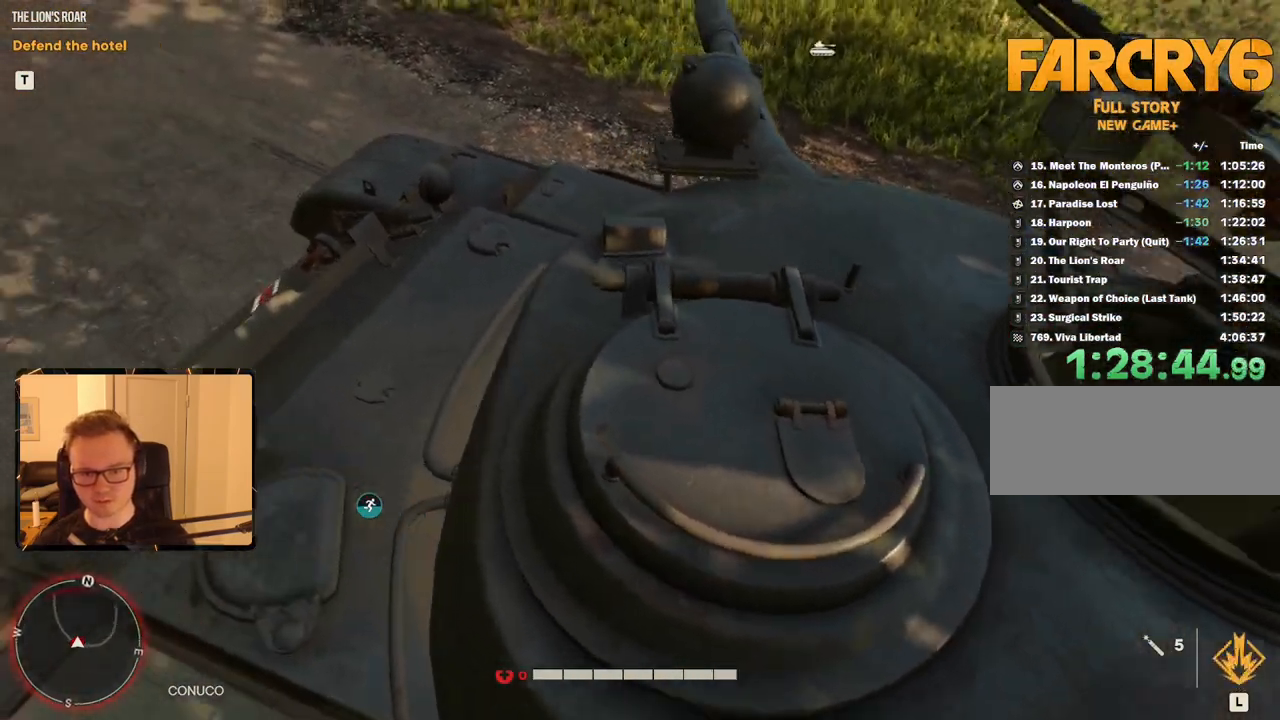
{"keys": [], "mouse": [], "events": [[50, "w", "down"], [100, "w", "up"], [333, "f", "down"], [433, "f", "up"]]}